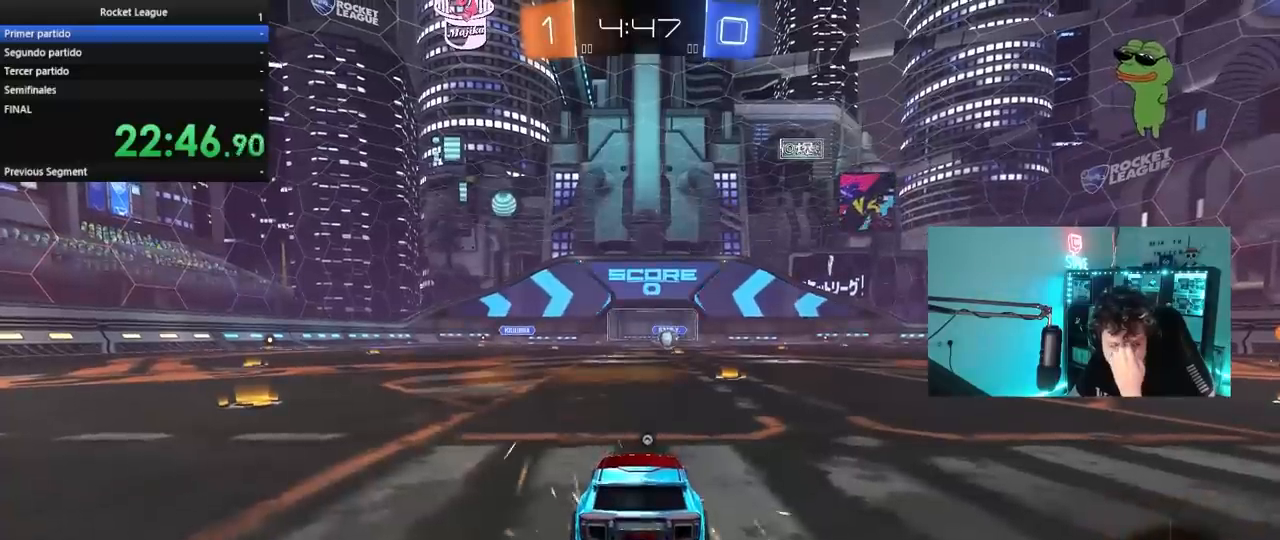
Gameplay with keyboard and mouse; each line is a JSON object with the keys and mouse buttons held at the frame after it. "events" lists presses ("down") and releases ("up") of "1", "2", "3", "4", "5", "a", "alt", "c", "caps_lock", "ctrl", "d", "e", "f", "g", "q", "r", "s", "shift", "space", "t", "tab", "v", "w", "x", "z", "mouse_left", "mouse_wheel" and "mouse_right" between this image and that frame as [ms after this image, input, new state], when the widget could be followed in between. "mouse_left", "mouse_wheel", "mouse_right" = the "left", "wheel", "right" buttons of the "mouse" list. No other keys are recorded. "wheel" means that the mouse wheel is clicked or scrolled. "mouse_move" is the direction in which the mouse moves at that frame (one of eight, or "still"), when it could be read.
{"keys": [], "mouse": [], "mouse_move": "still", "events": [[150, "mouse_right", "up"]]}
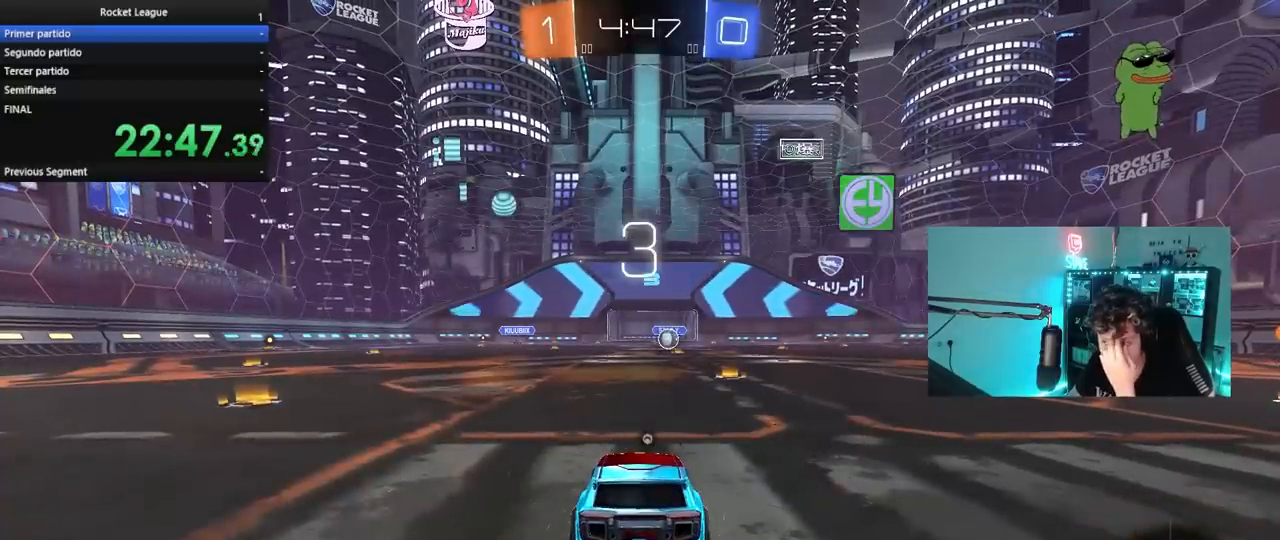
{"keys": [], "mouse": ["wheel"], "mouse_move": "still", "events": [[450, "mouse_wheel", "down"]]}
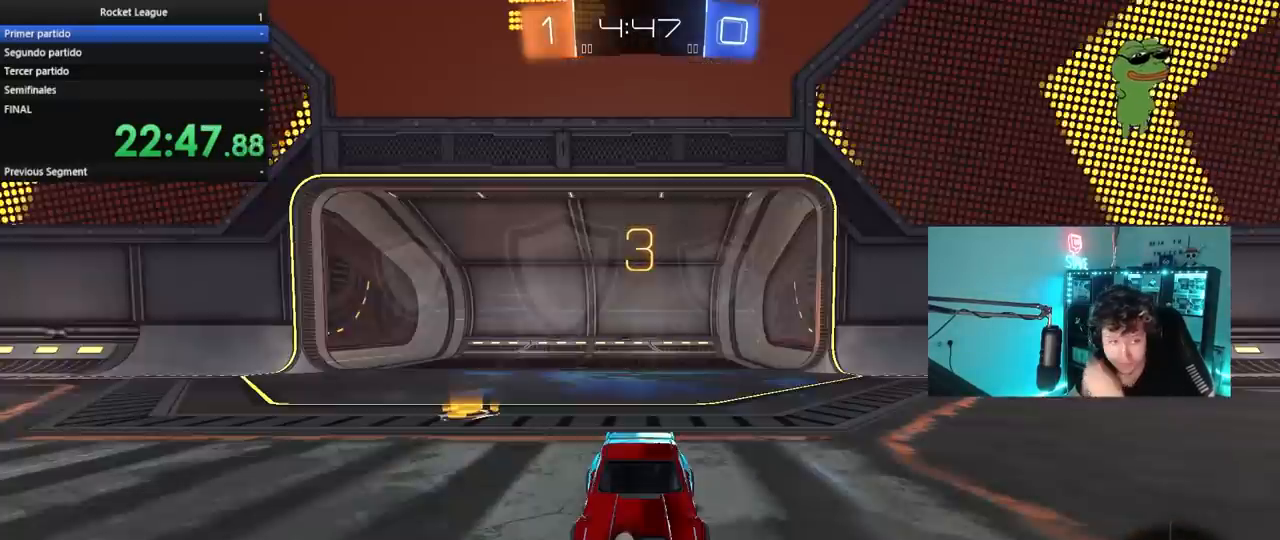
{"keys": [], "mouse": ["left"], "mouse_move": "up-right", "events": [[133, "mouse_wheel", "up"], [183, "mouse_wheel", "down"], [333, "mouse_wheel", "up"], [467, "mouse_left", "down"]]}
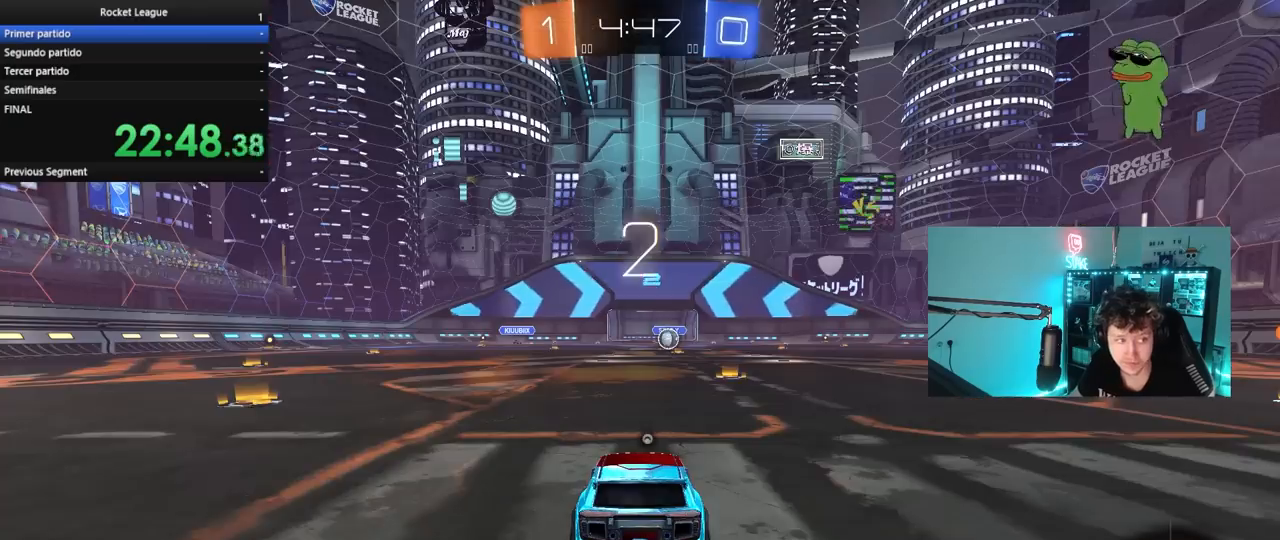
{"keys": ["w"], "mouse": ["left"], "mouse_move": "down-right", "events": [[300, "w", "down"]]}
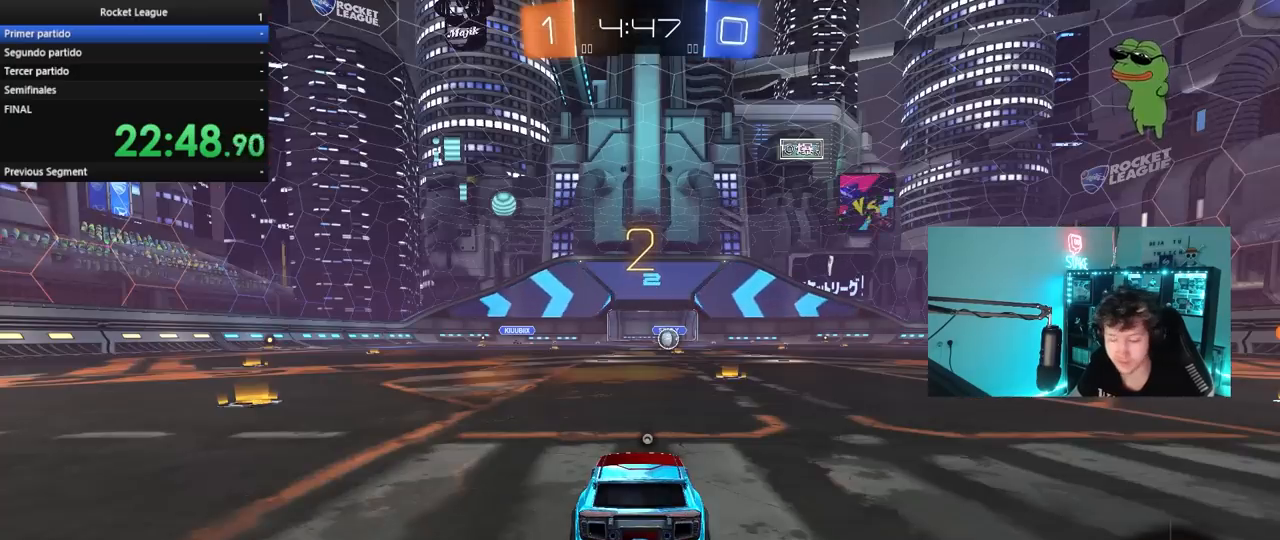
{"keys": ["w"], "mouse": ["left"], "mouse_move": "right", "events": [[267, "space", "down"], [400, "space", "up"]]}
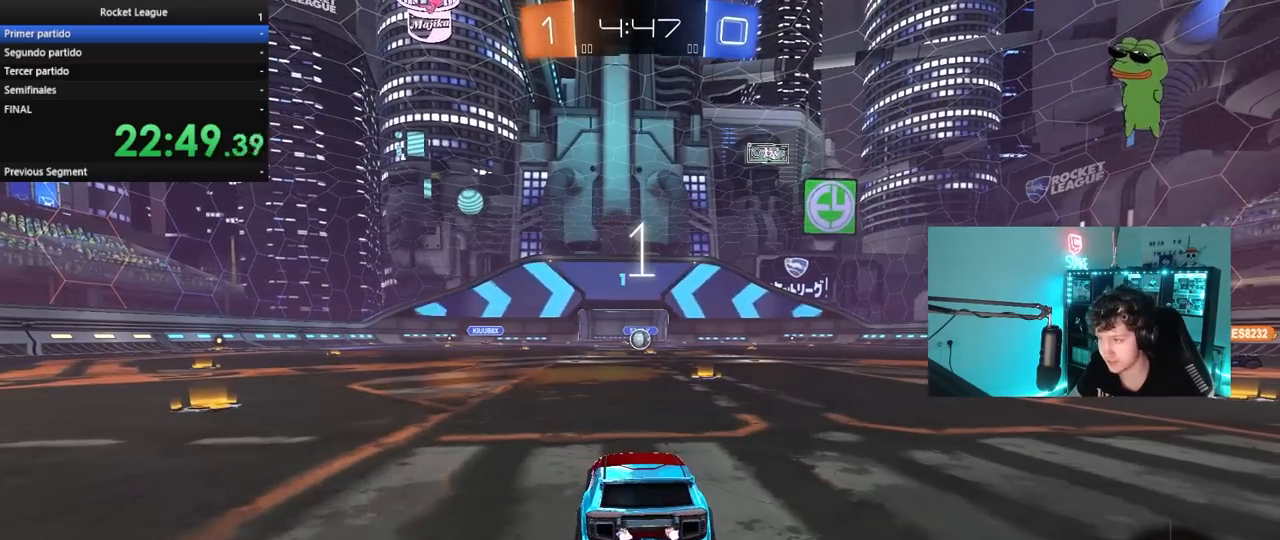
{"keys": ["w"], "mouse": ["left"], "mouse_move": "down-right", "events": []}
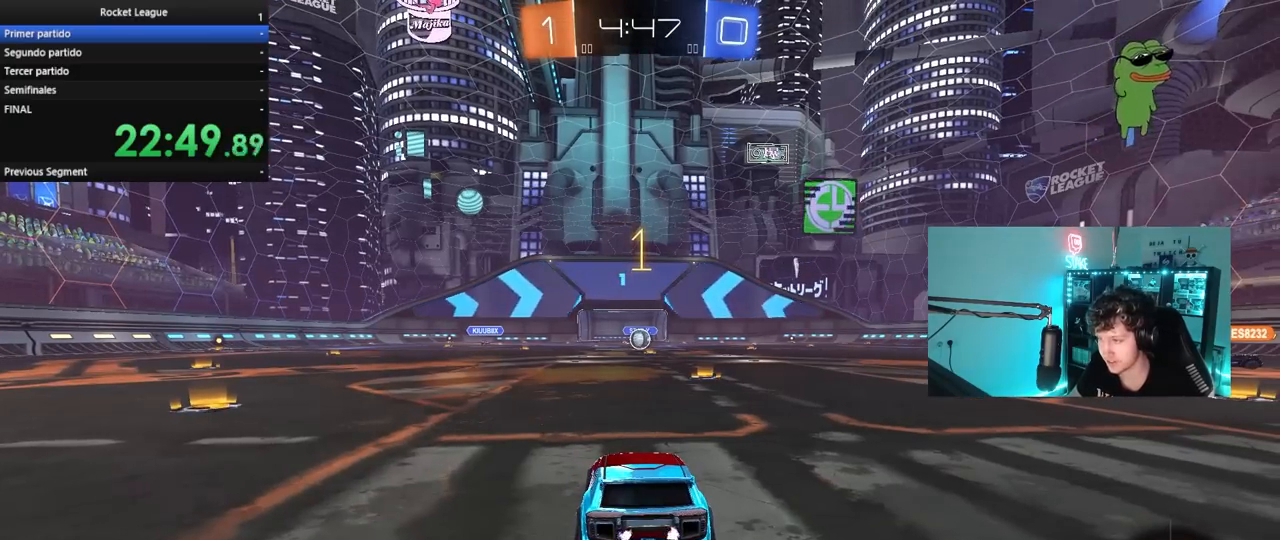
{"keys": ["d", "w"], "mouse": ["left"], "mouse_move": "still", "events": [[483, "d", "down"]]}
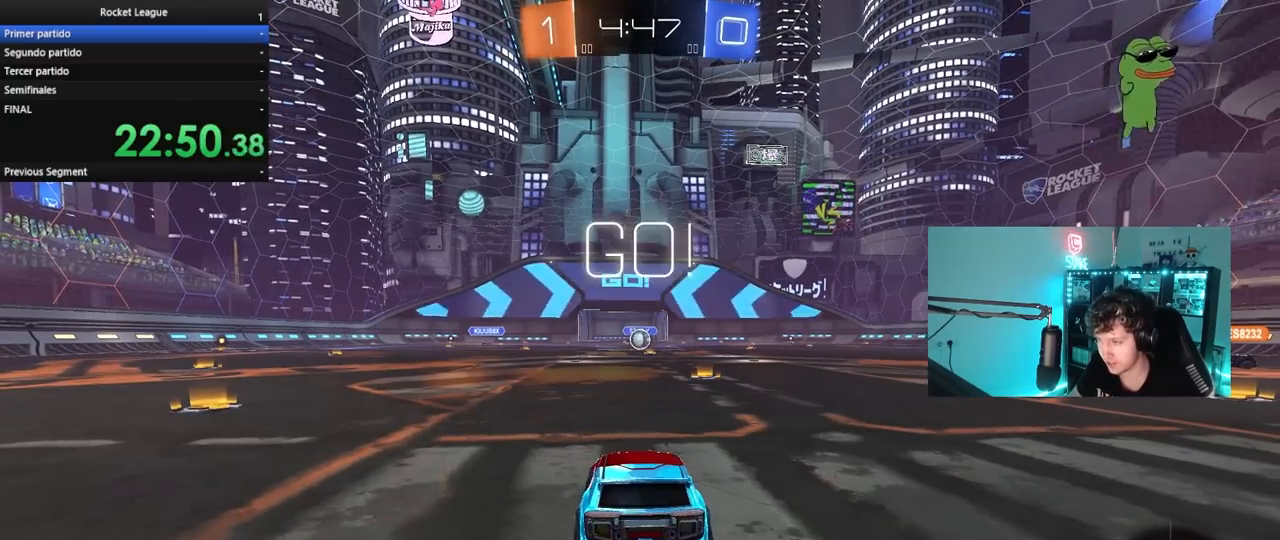
{"keys": ["a", "shift", "w"], "mouse": ["right"], "mouse_move": "still", "events": [[117, "d", "up"], [350, "mouse_right", "down"], [450, "a", "down"], [450, "mouse_left", "up"], [450, "mouse_right", "up"], [450, "shift", "down"], [500, "mouse_right", "down"]]}
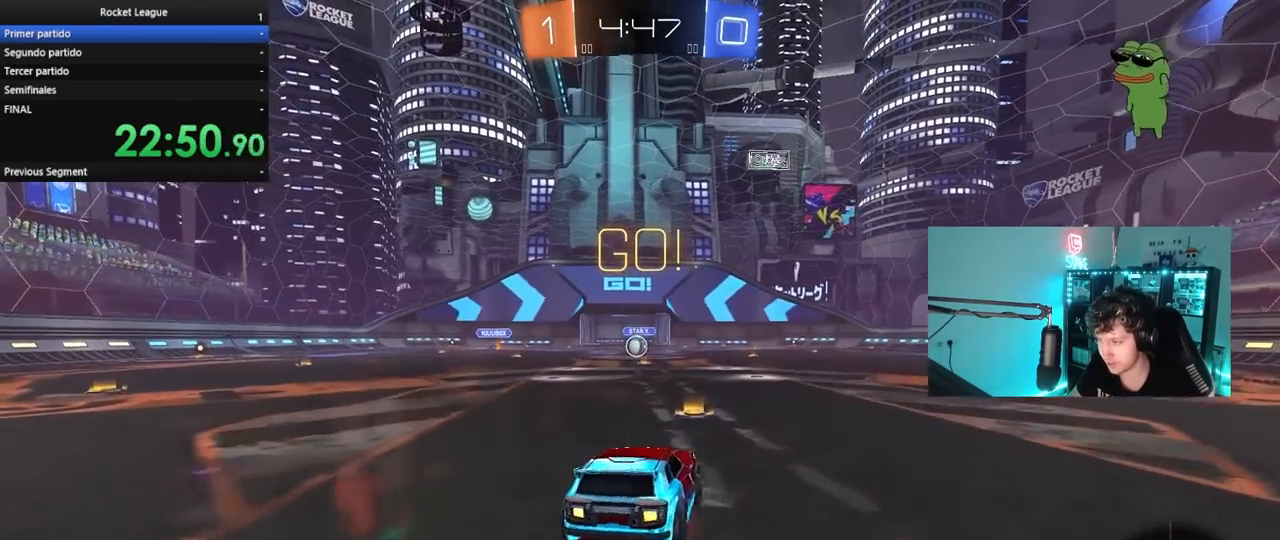
{"keys": ["a", "shift"], "mouse": [], "mouse_move": "still", "events": [[50, "s", "down"], [50, "w", "up"], [133, "mouse_left", "down"], [183, "mouse_right", "up"], [283, "mouse_left", "up"], [467, "s", "up"]]}
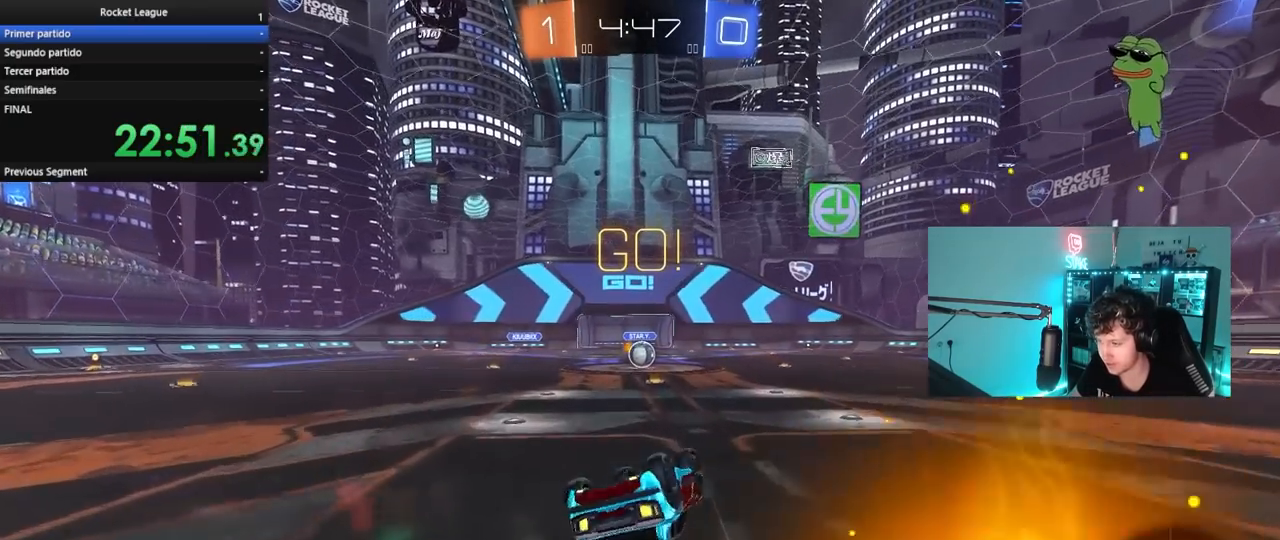
{"keys": [], "mouse": [], "mouse_move": "still", "events": [[67, "s", "down"], [300, "s", "up"], [300, "shift", "up"], [333, "a", "up"]]}
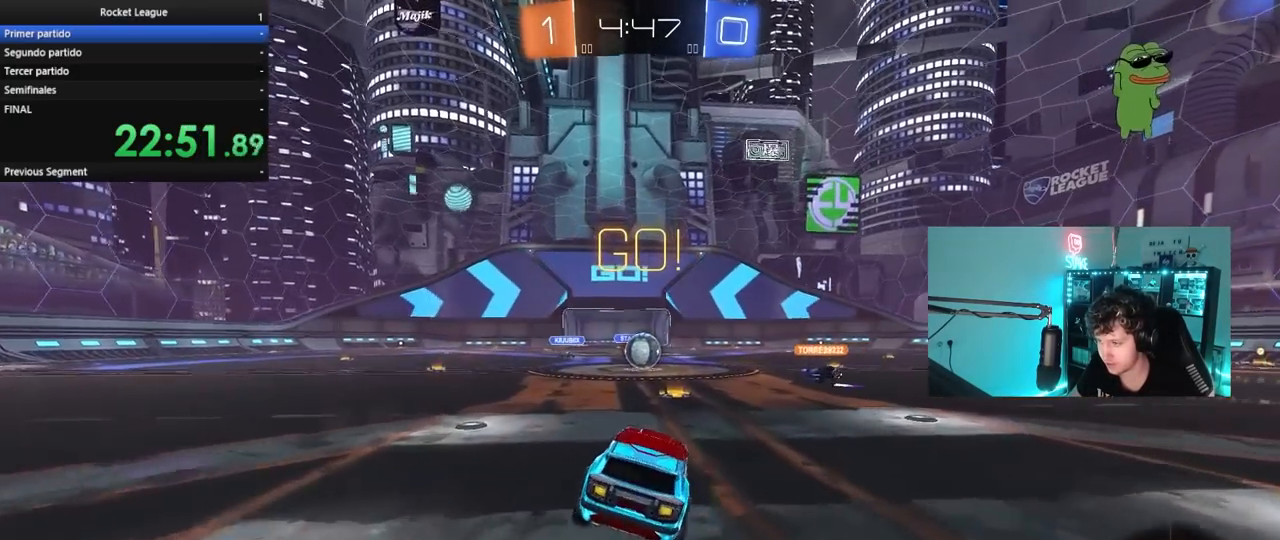
{"keys": ["w"], "mouse": [], "mouse_move": "still", "events": [[83, "w", "down"]]}
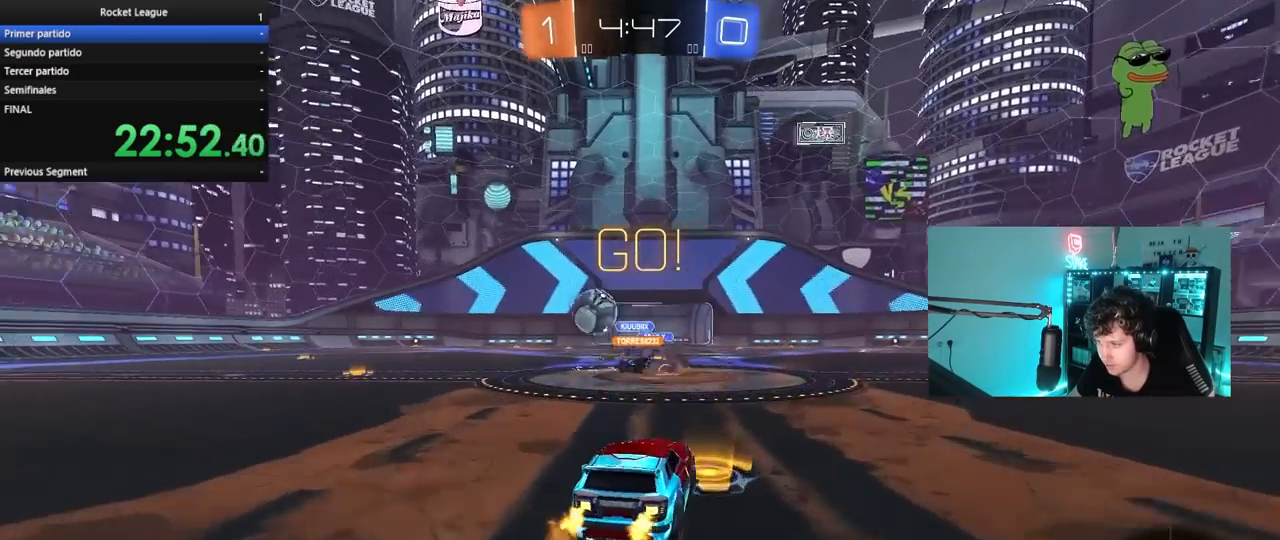
{"keys": ["w"], "mouse": ["left"], "mouse_move": "still", "events": [[50, "a", "down"], [83, "shift", "down"], [183, "shift", "up"], [283, "mouse_left", "down"], [367, "a", "up"]]}
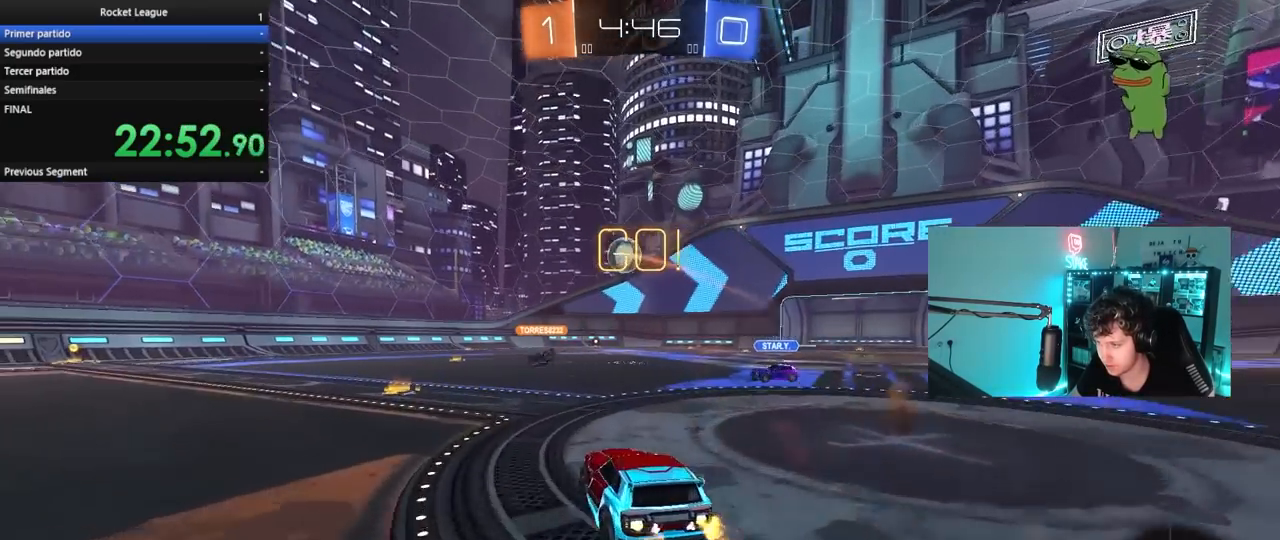
{"keys": ["a", "w"], "mouse": [], "mouse_move": "still", "events": [[100, "a", "down"], [100, "mouse_left", "up"], [300, "a", "up"], [433, "a", "down"]]}
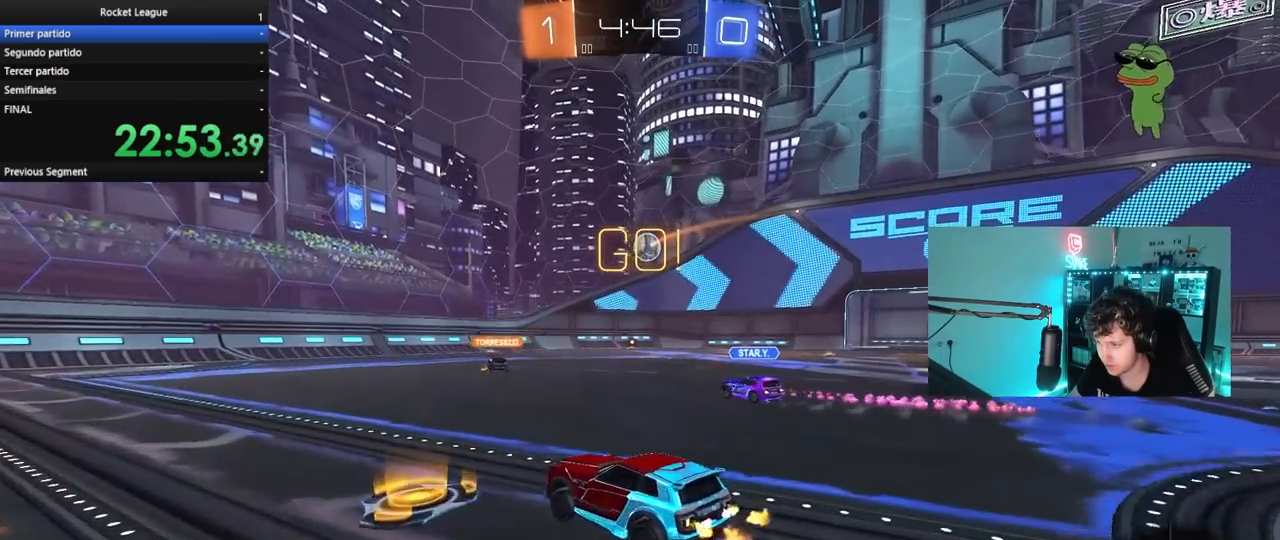
{"keys": ["w"], "mouse": [], "mouse_move": "still", "events": [[33, "a", "up"], [83, "d", "down"], [450, "d", "up"]]}
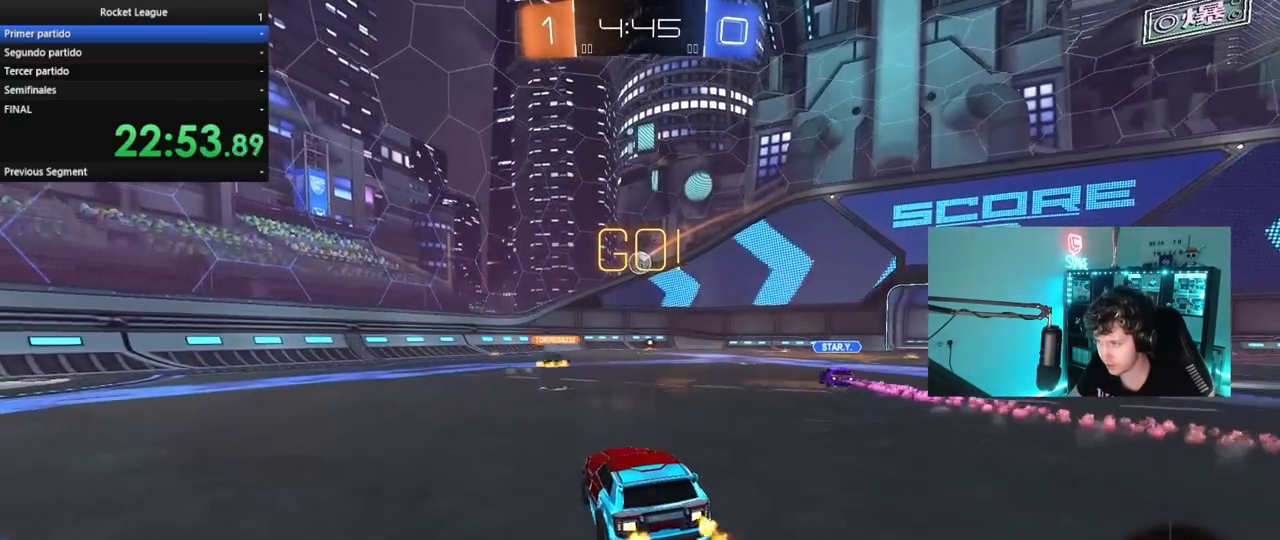
{"keys": ["w"], "mouse": ["left"], "mouse_move": "still", "events": [[50, "d", "down"], [233, "d", "up"], [317, "mouse_left", "down"], [383, "d", "down"], [467, "d", "up"]]}
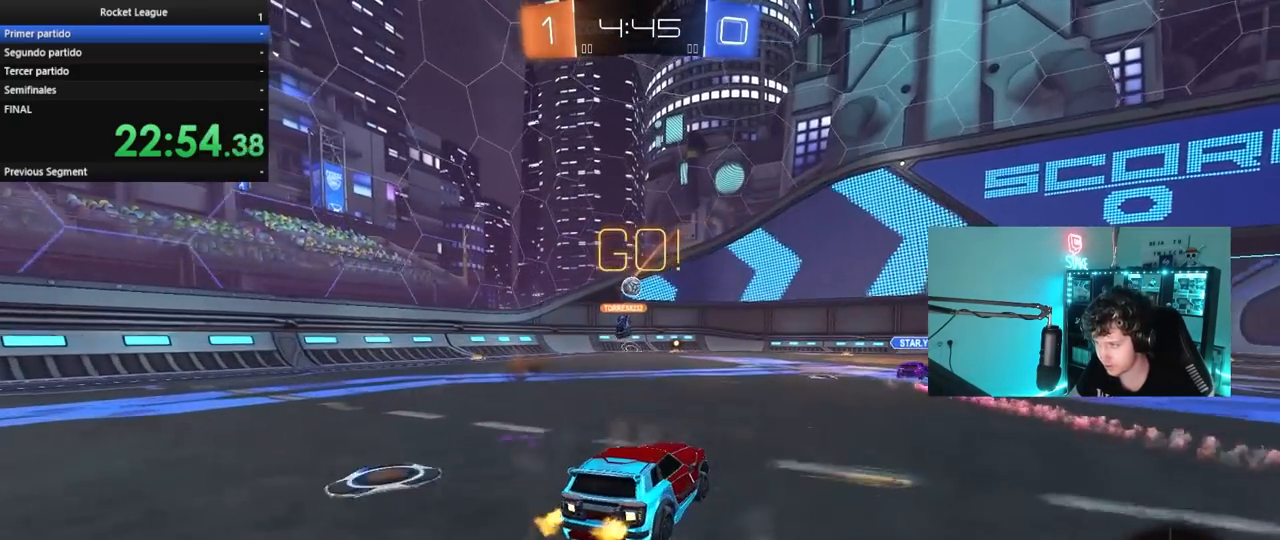
{"keys": ["d", "w"], "mouse": [], "mouse_move": "still", "events": [[17, "mouse_left", "up"], [433, "d", "down"]]}
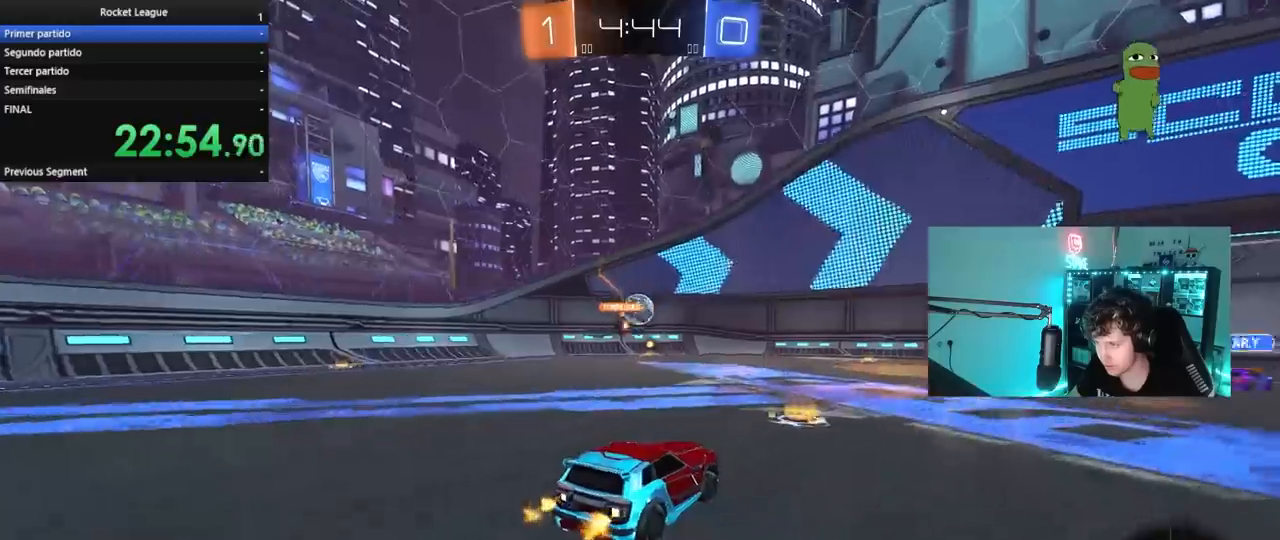
{"keys": ["w"], "mouse": ["left"], "mouse_move": "still", "events": [[83, "d", "up"], [267, "a", "down"], [400, "mouse_left", "down"], [500, "a", "up"]]}
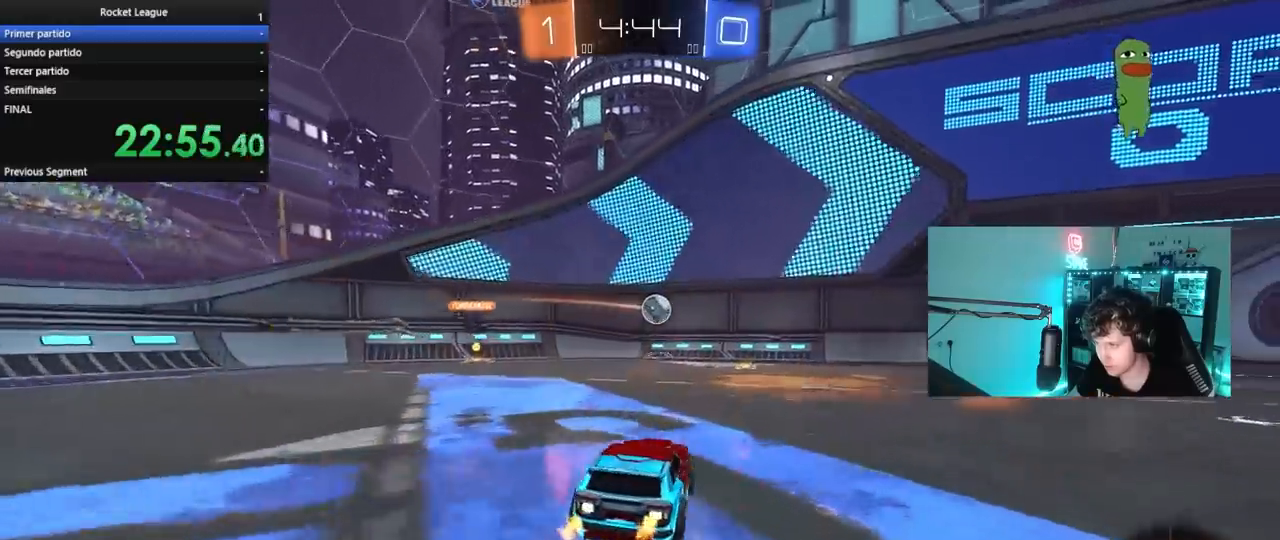
{"keys": ["s"], "mouse": [], "mouse_move": "still", "events": [[83, "d", "down"], [83, "mouse_left", "up"], [183, "d", "up"], [183, "w", "up"], [233, "a", "down"], [283, "s", "down"], [317, "a", "up"], [317, "d", "down"], [367, "a", "down"], [367, "d", "up"], [467, "a", "up"]]}
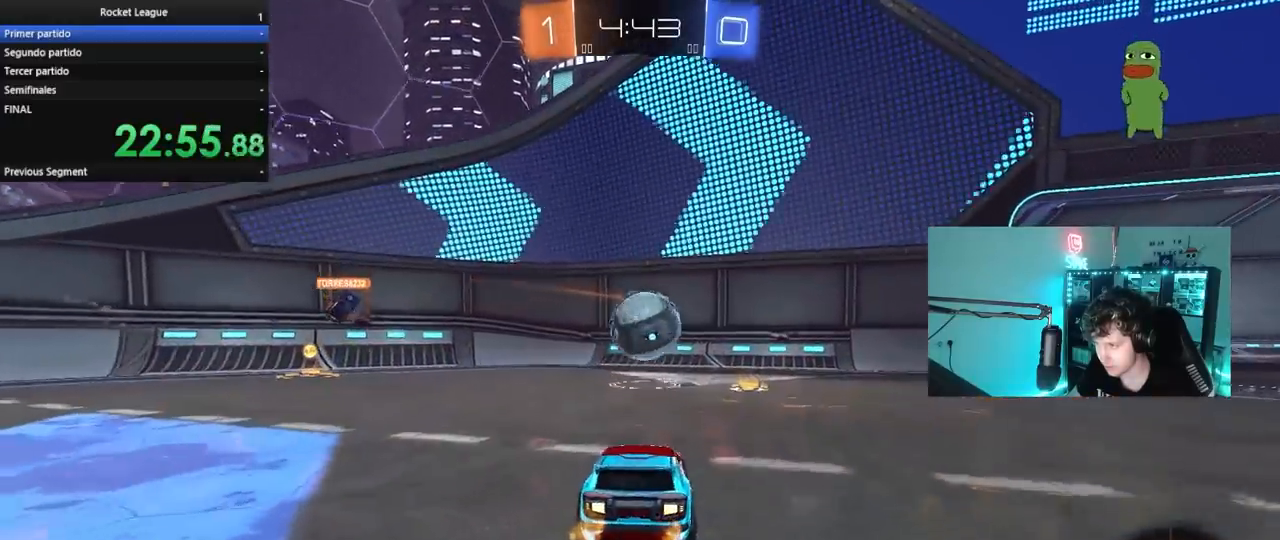
{"keys": ["d", "s", "shift"], "mouse": ["left", "right"], "mouse_move": "right", "events": [[117, "d", "down"], [117, "s", "up"], [150, "mouse_right", "down"], [250, "mouse_left", "down"], [250, "mouse_right", "up"], [333, "w", "down"], [383, "mouse_right", "down"], [383, "shift", "down"], [483, "s", "down"], [483, "w", "up"]]}
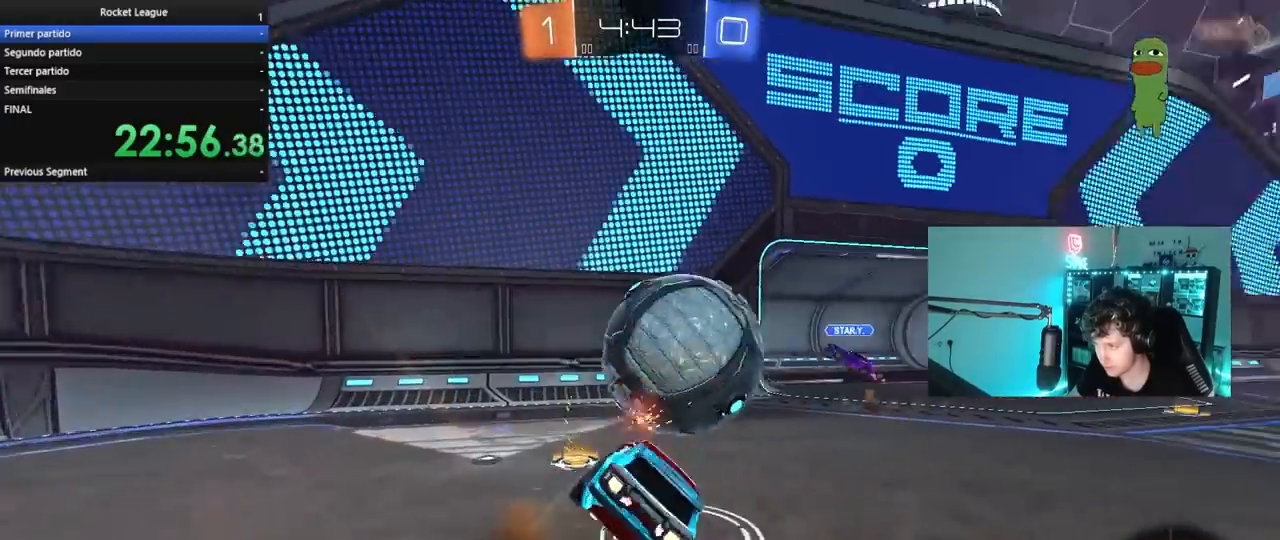
{"keys": ["d", "s", "shift"], "mouse": [], "mouse_move": "still", "events": [[67, "mouse_left", "up"], [67, "mouse_right", "up"], [367, "s", "up"], [450, "s", "down"]]}
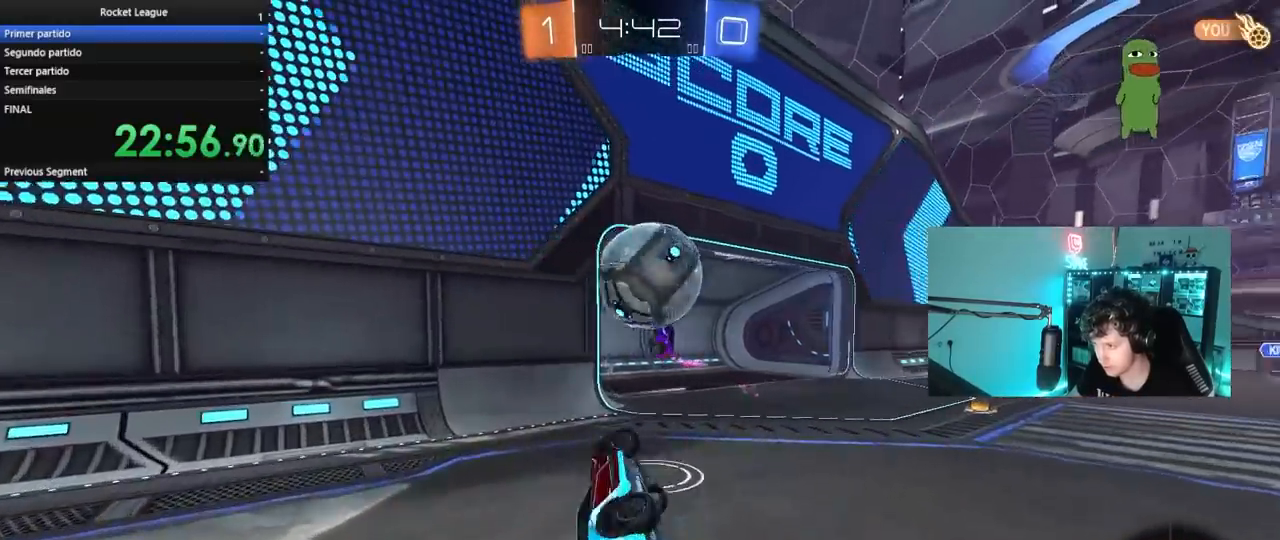
{"keys": ["d", "space", "w"], "mouse": [], "mouse_move": "still", "events": [[133, "s", "up"], [133, "shift", "up"], [233, "d", "up"], [283, "a", "down"], [333, "a", "up"], [367, "space", "down"], [467, "d", "down"], [467, "w", "down"]]}
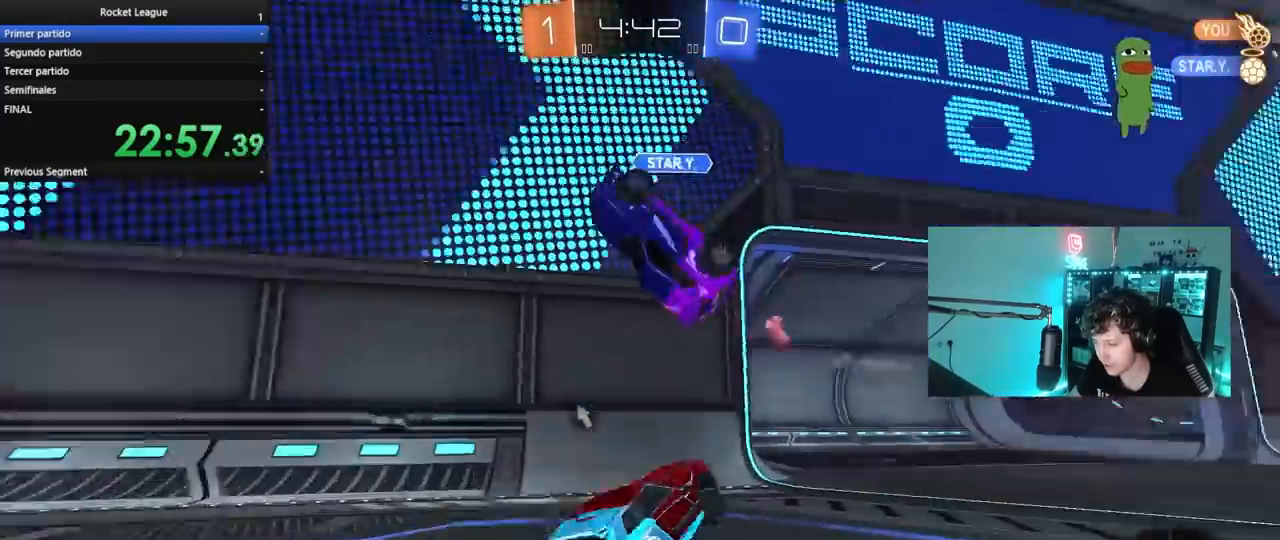
{"keys": ["w"], "mouse": [], "mouse_move": "still", "events": [[17, "space", "up"], [250, "space", "down"], [300, "shift", "down"], [383, "shift", "up"], [383, "space", "up"], [483, "d", "up"]]}
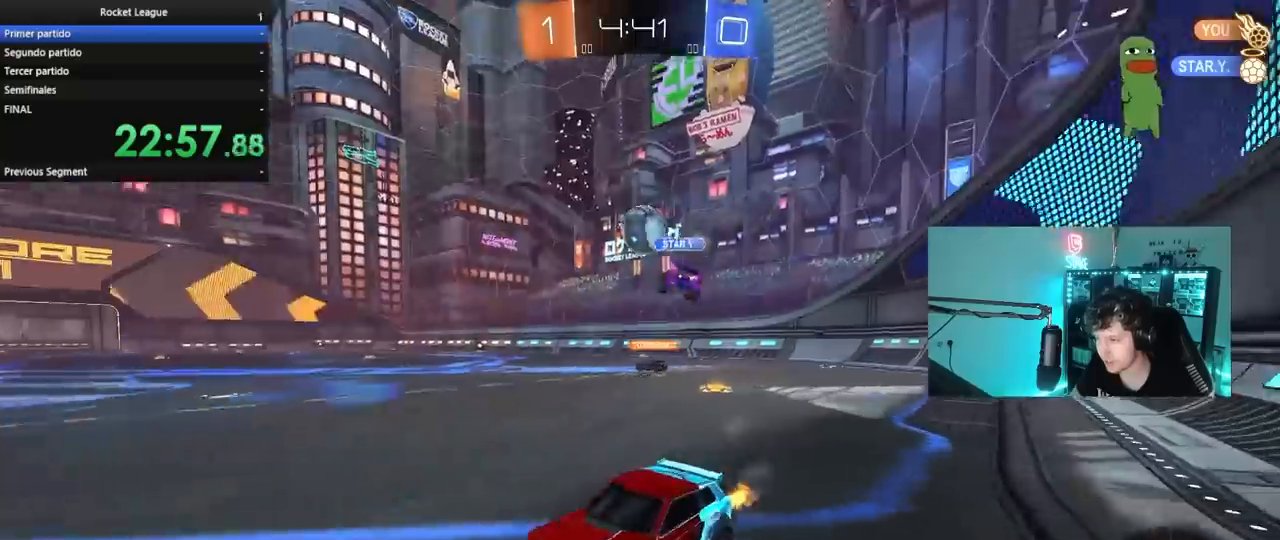
{"keys": ["w"], "mouse": ["left"], "mouse_move": "still", "events": [[167, "d", "down"], [450, "d", "up"], [500, "mouse_left", "down"]]}
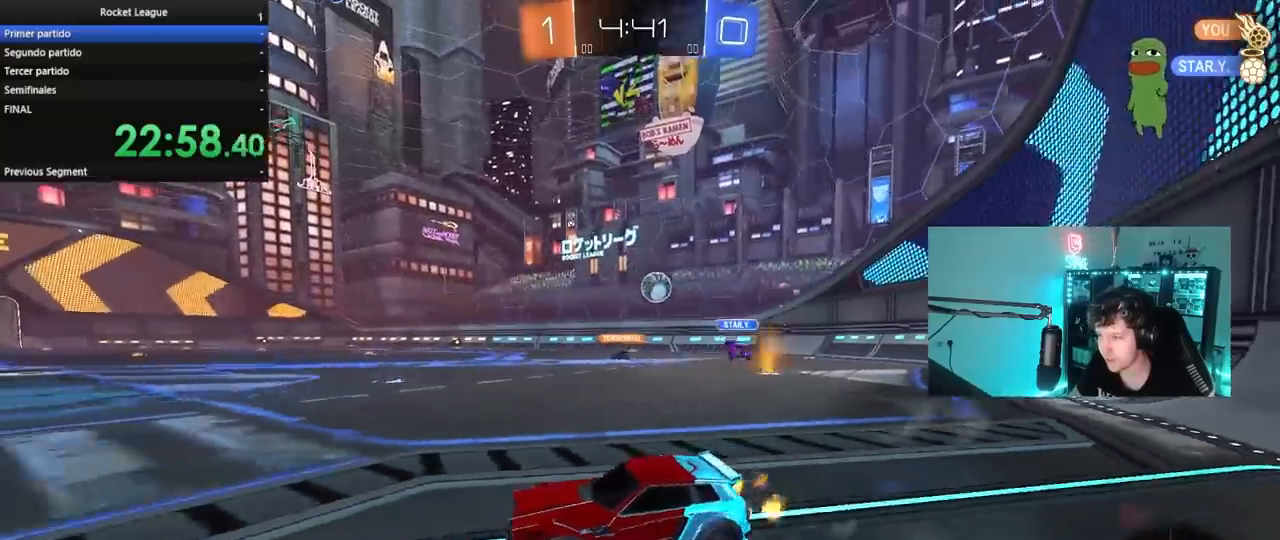
{"keys": ["d", "w"], "mouse": ["left"], "mouse_move": "still", "events": [[50, "d", "down"]]}
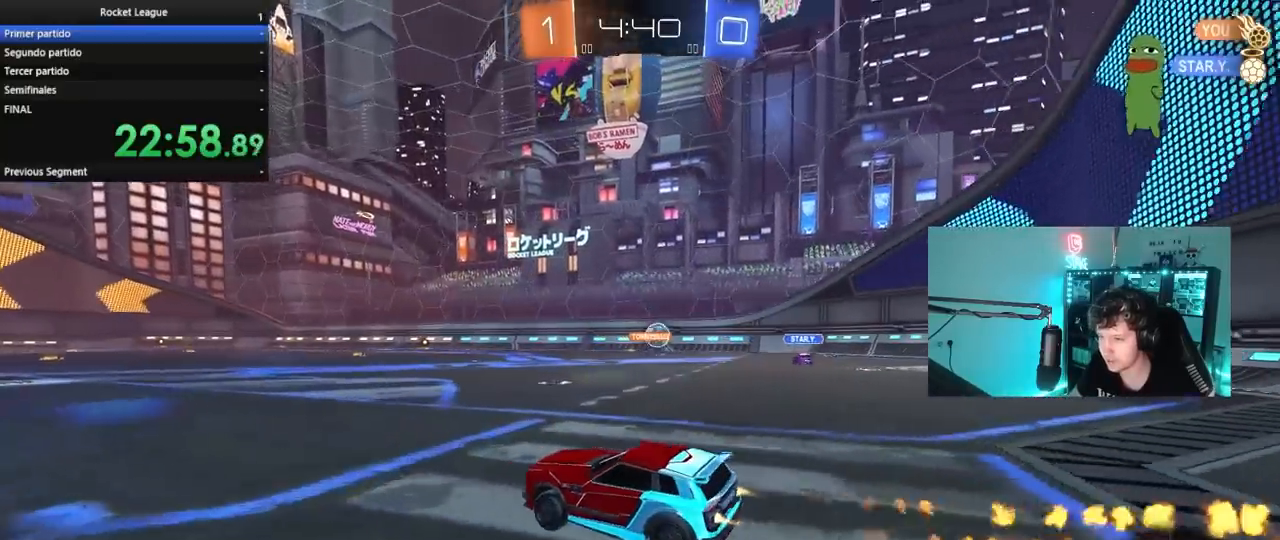
{"keys": ["d", "s", "shift"], "mouse": ["left", "right"], "mouse_move": "down-left", "events": [[150, "d", "up"], [200, "mouse_right", "down"], [250, "shift", "down"], [300, "d", "down"], [300, "mouse_right", "up"], [350, "mouse_right", "down"], [383, "s", "down"], [383, "w", "up"]]}
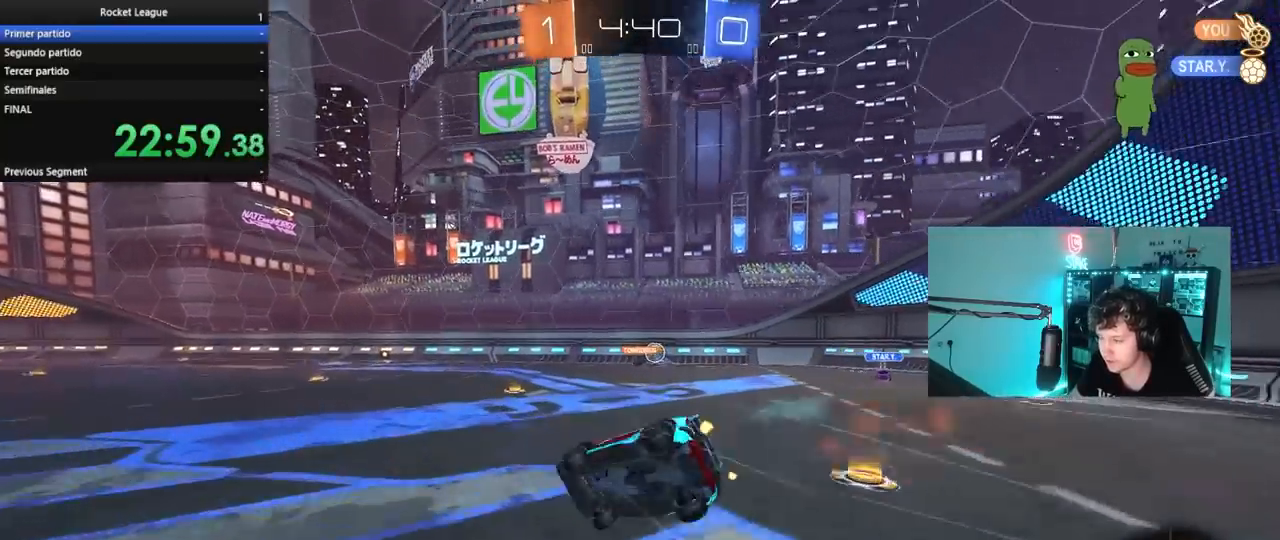
{"keys": ["d", "s", "shift"], "mouse": [], "mouse_move": "still", "events": [[67, "mouse_left", "up"], [67, "mouse_right", "up"], [267, "s", "up"], [367, "s", "down"]]}
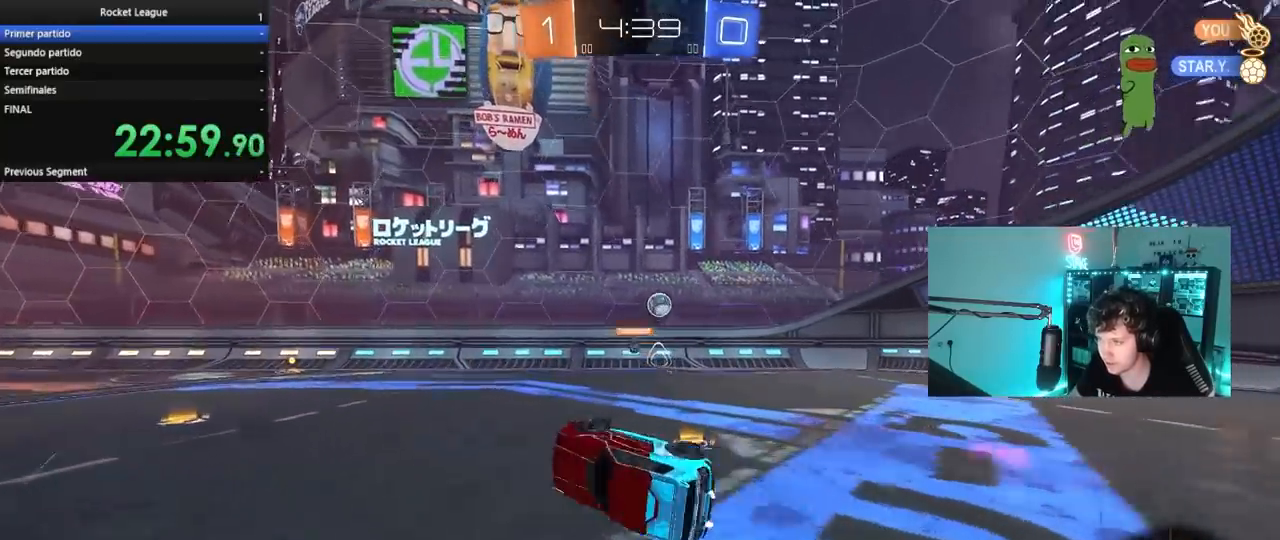
{"keys": ["w"], "mouse": [], "mouse_move": "still", "events": [[83, "s", "up"], [83, "shift", "up"], [233, "d", "up"], [283, "w", "down"], [317, "d", "down"], [467, "d", "up"]]}
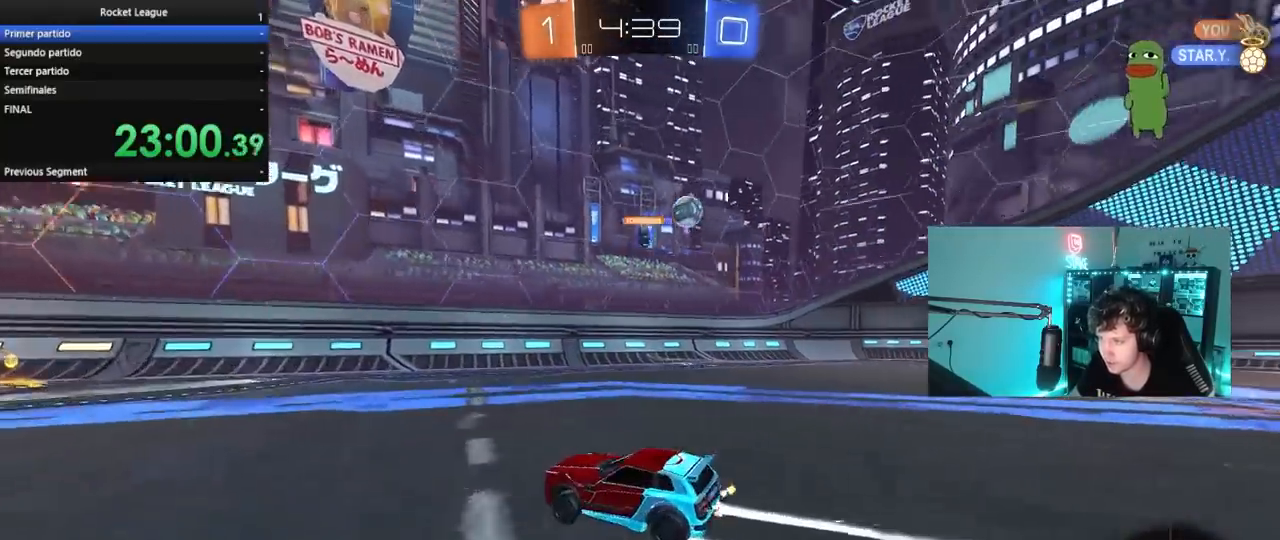
{"keys": ["a", "shift", "w"], "mouse": [], "mouse_move": "still", "events": [[100, "d", "down"], [250, "d", "up"], [383, "a", "down"], [433, "shift", "down"]]}
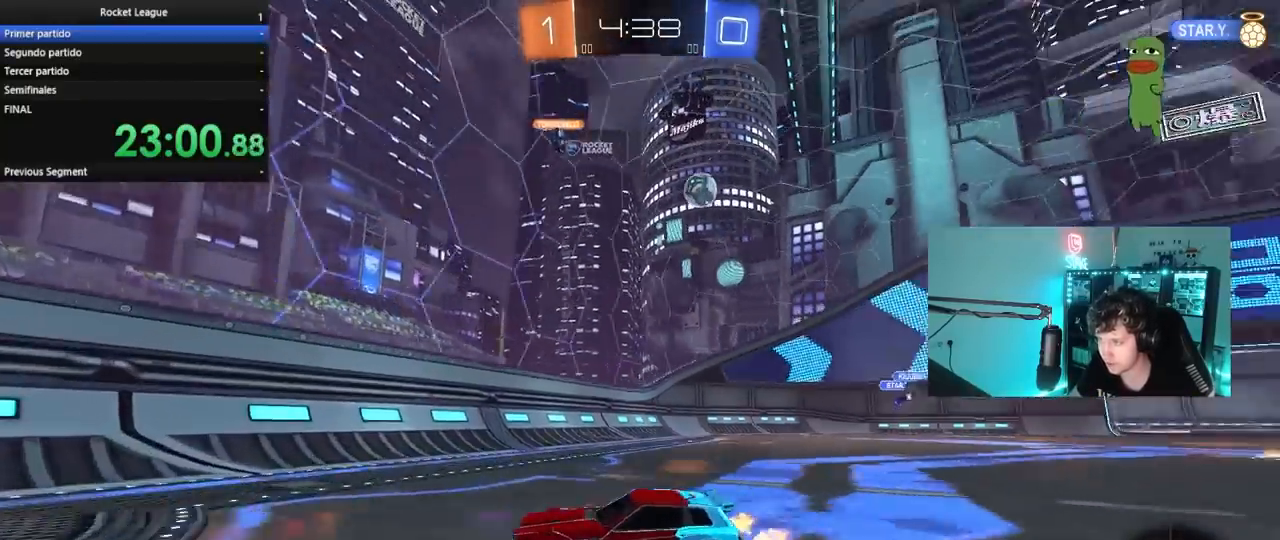
{"keys": ["a", "w"], "mouse": ["left"], "mouse_move": "still", "events": [[117, "shift", "up"], [400, "mouse_left", "down"]]}
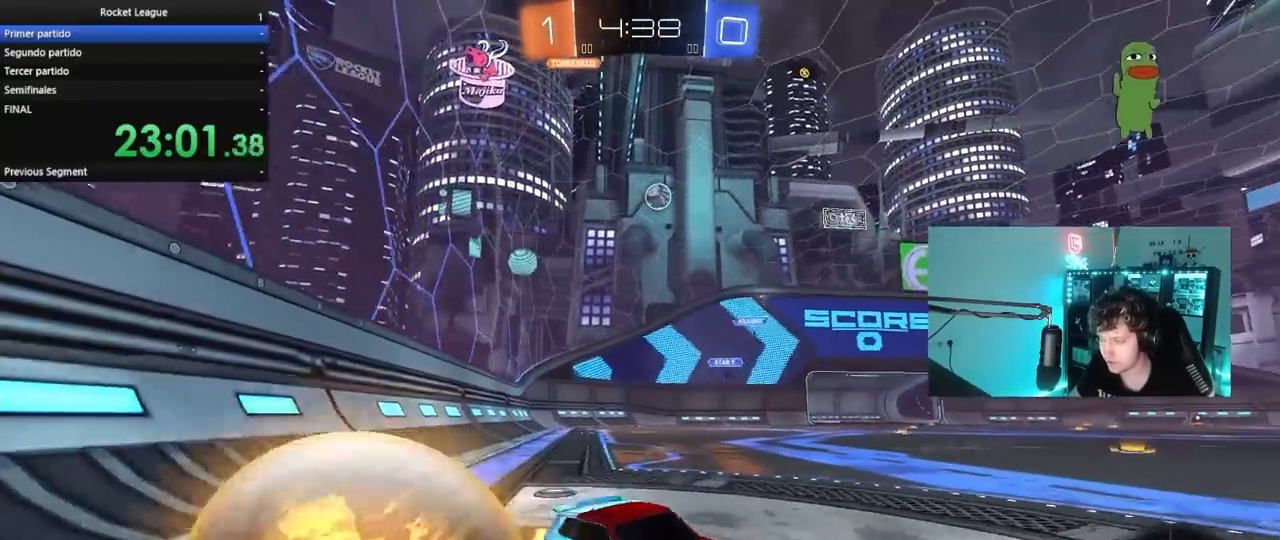
{"keys": ["w"], "mouse": ["left"], "mouse_move": "still", "events": [[467, "a", "up"]]}
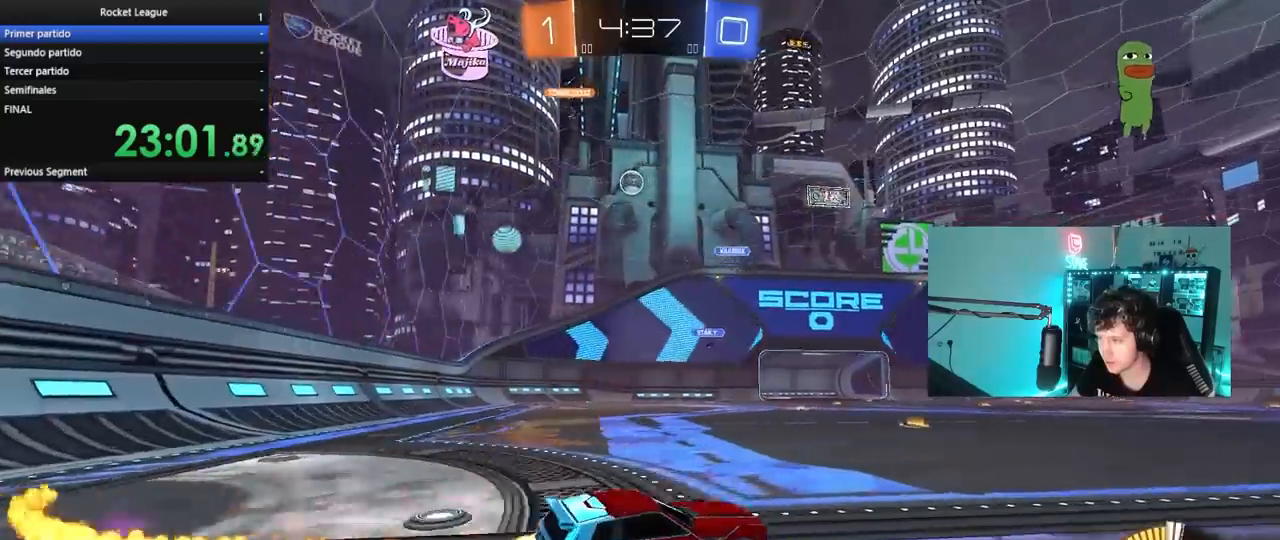
{"keys": ["w"], "mouse": [], "mouse_move": "still", "events": [[100, "mouse_left", "up"]]}